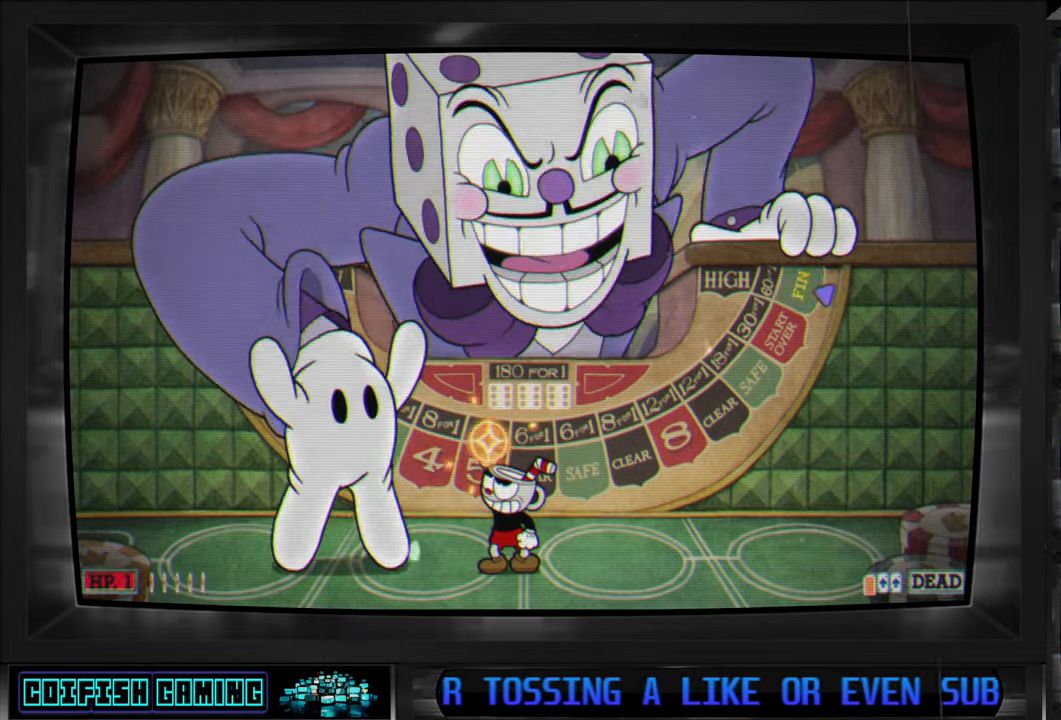
Gameplay with a controller (Xbox layout); each line is a JSON object with the inputs held at the frame after it. "events" lists button and stick changes between this image and that frame as [ms after this image, input, new state], when the widget could be followed in between.
{"buttons": ["B"], "left_stick": "center", "right_stick": "center", "events": [[33, "X", "up"], [300, "DPAD_UP", "up"], [467, "B", "down"]]}
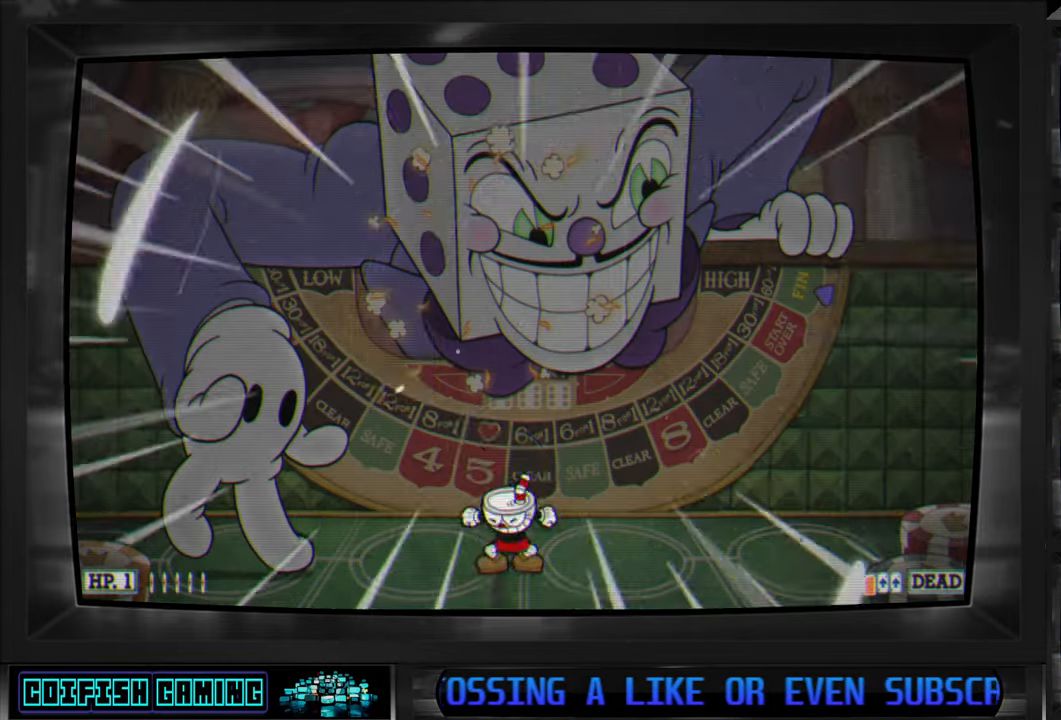
{"buttons": ["X", "DPAD_LEFT"], "left_stick": "center", "right_stick": "center", "events": [[83, "B", "up"], [133, "DPAD_LEFT", "down"], [233, "X", "down"]]}
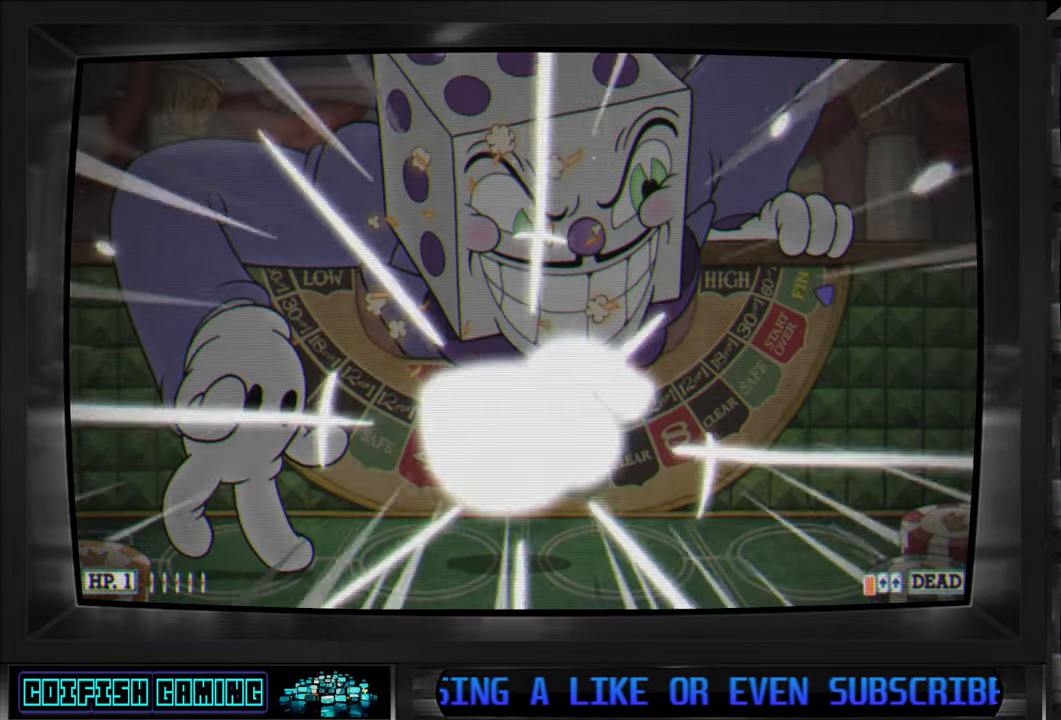
{"buttons": ["X", "DPAD_UP", "DPAD_RIGHT"], "left_stick": "center", "right_stick": "center", "events": [[167, "DPAD_UP", "down"], [217, "DPAD_LEFT", "up"], [250, "DPAD_RIGHT", "down"]]}
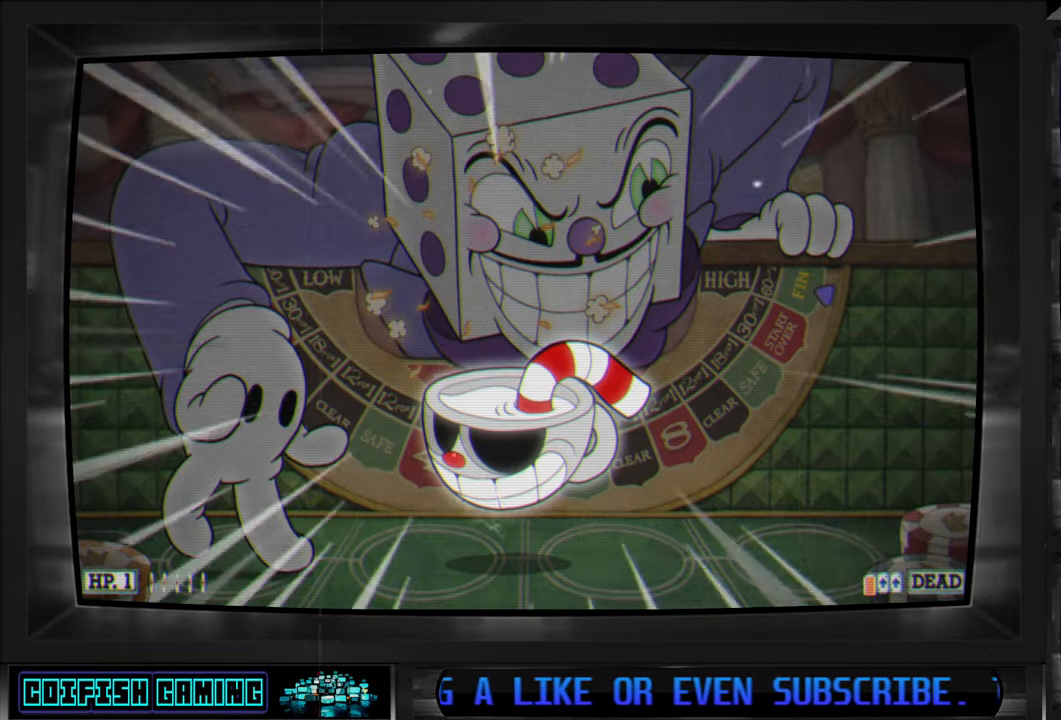
{"buttons": ["X", "DPAD_UP"], "left_stick": "center", "right_stick": "center", "events": [[67, "DPAD_UP", "up"], [100, "DPAD_RIGHT", "up"], [333, "DPAD_UP", "down"]]}
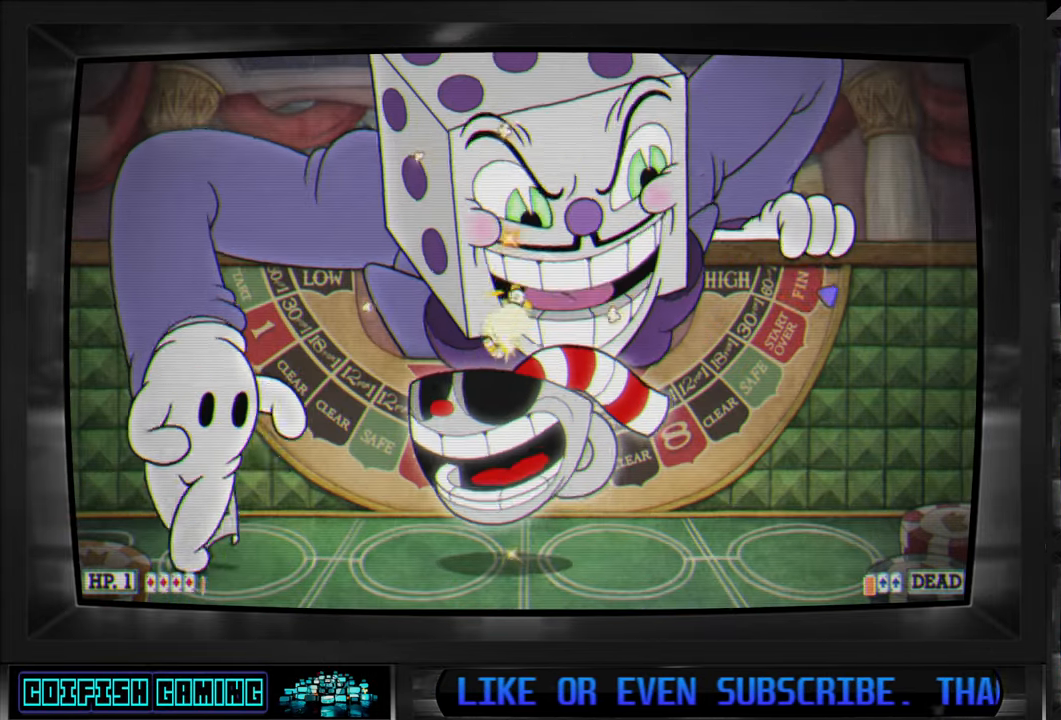
{"buttons": ["X", "DPAD_UP"], "left_stick": "center", "right_stick": "center", "events": []}
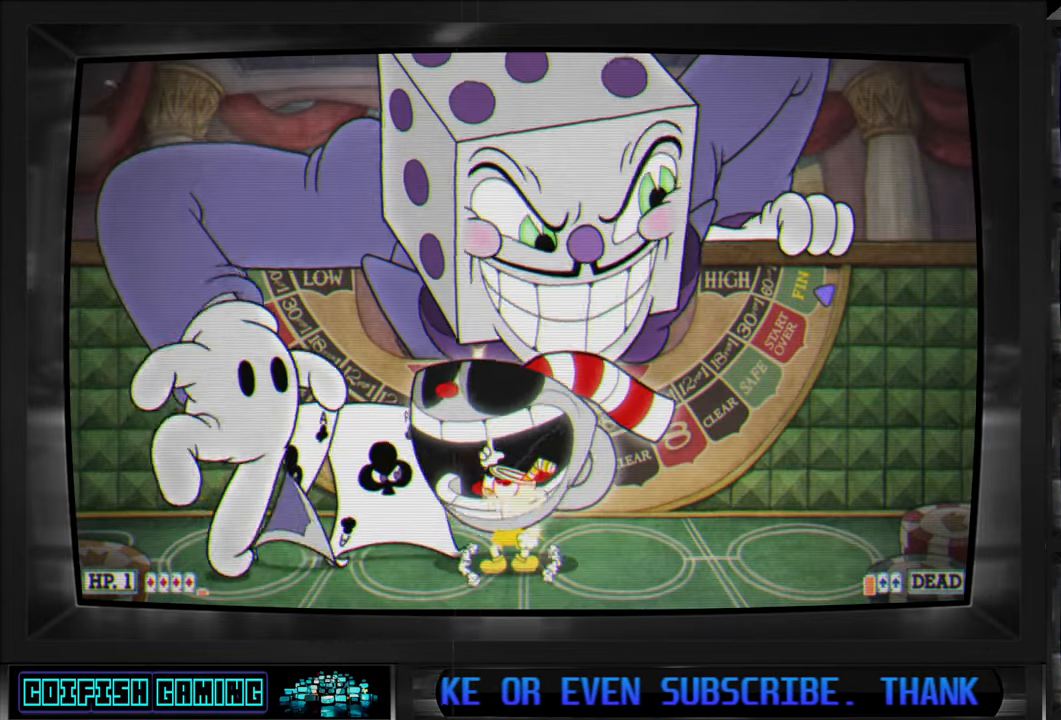
{"buttons": ["DPAD_UP"], "left_stick": "center", "right_stick": "center", "events": [[433, "X", "up"]]}
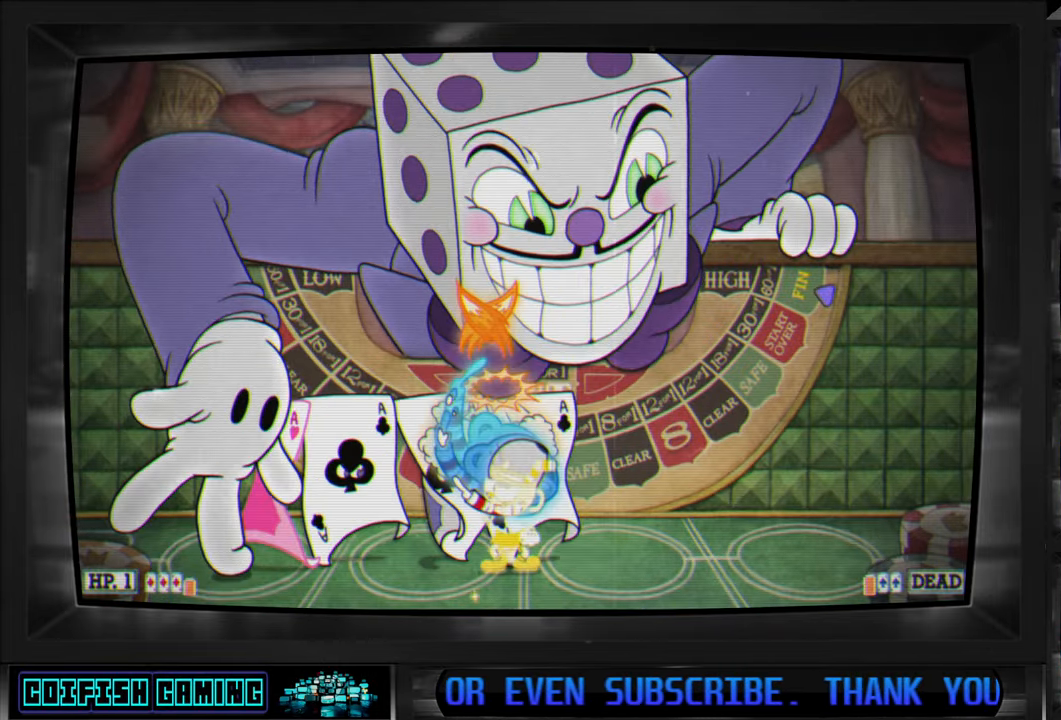
{"buttons": ["X", "DPAD_UP"], "left_stick": "center", "right_stick": "center", "events": [[33, "X", "down"], [250, "DPAD_LEFT", "down"], [367, "DPAD_LEFT", "up"]]}
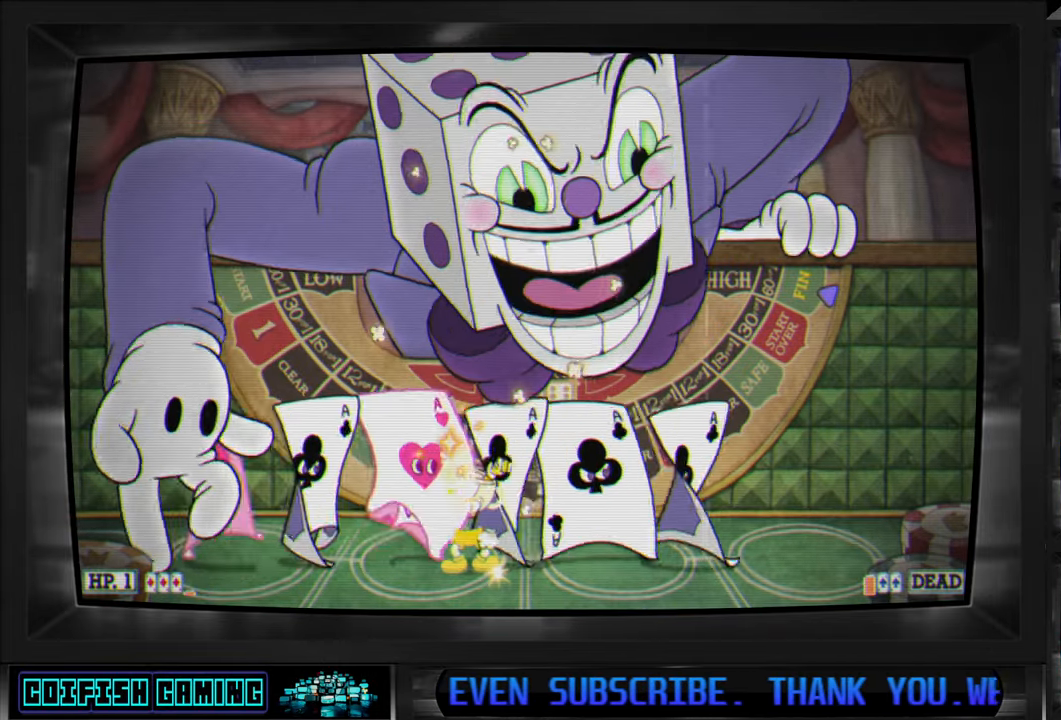
{"buttons": ["X", "DPAD_UP"], "left_stick": "center", "right_stick": "center", "events": []}
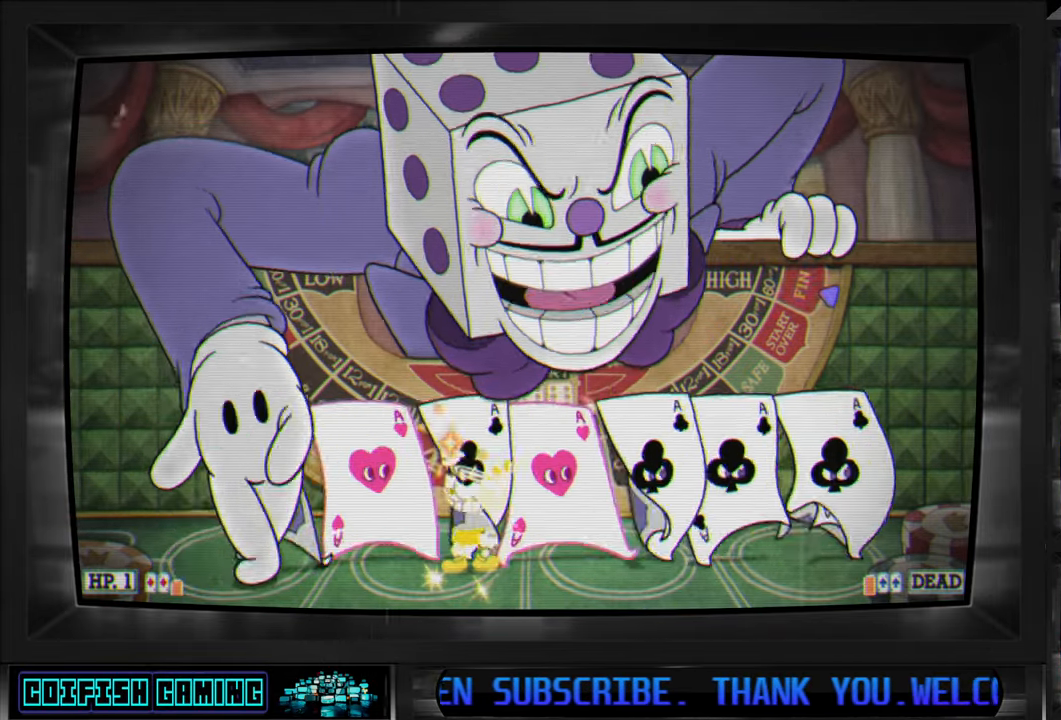
{"buttons": ["X", "DPAD_UP", "DPAD_LEFT"], "left_stick": "center", "right_stick": "center", "events": [[117, "X", "up"], [200, "X", "down"], [267, "DPAD_LEFT", "down"]]}
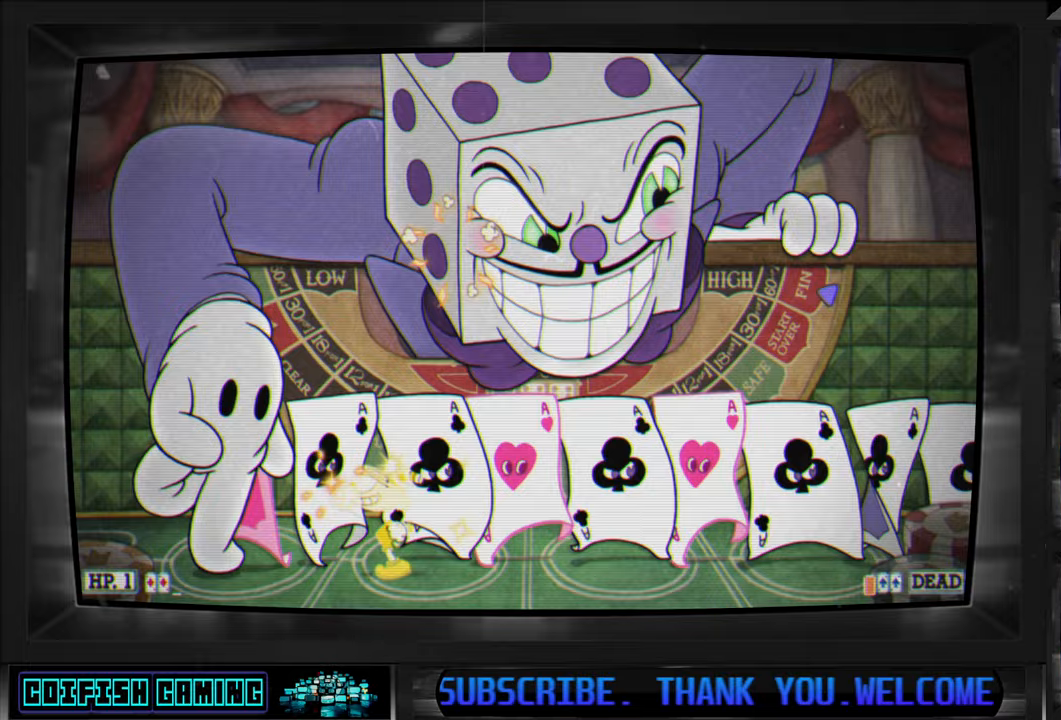
{"buttons": ["X", "DPAD_UP", "DPAD_LEFT"], "left_stick": "center", "right_stick": "center", "events": []}
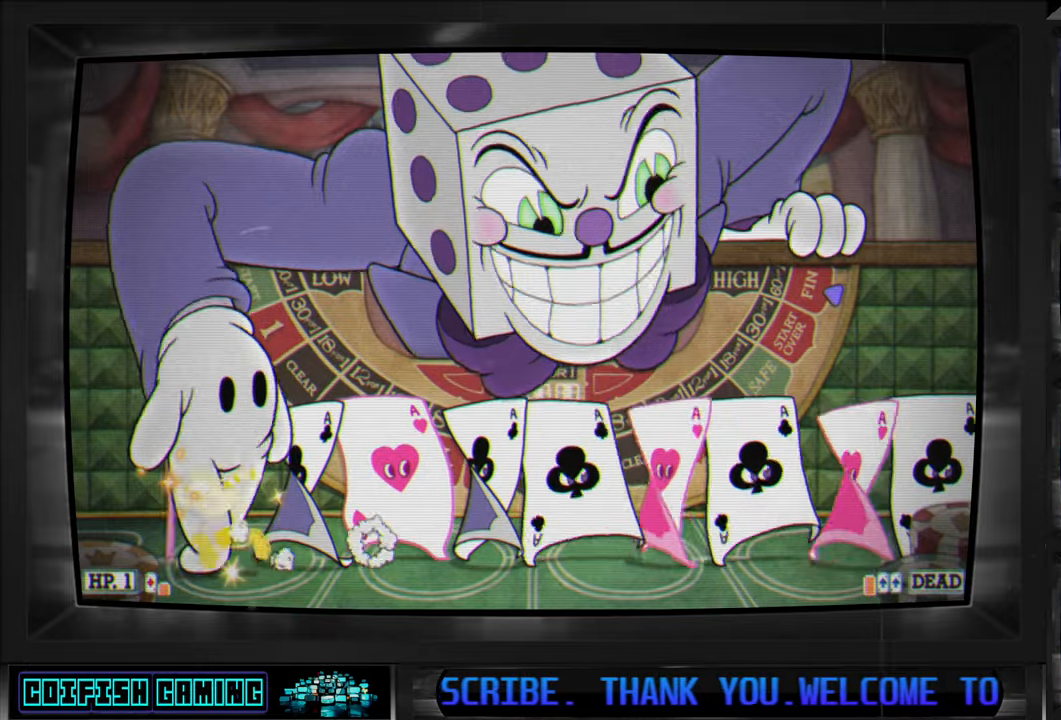
{"buttons": ["X", "DPAD_LEFT"], "left_stick": "center", "right_stick": "center", "events": [[100, "DPAD_UP", "up"]]}
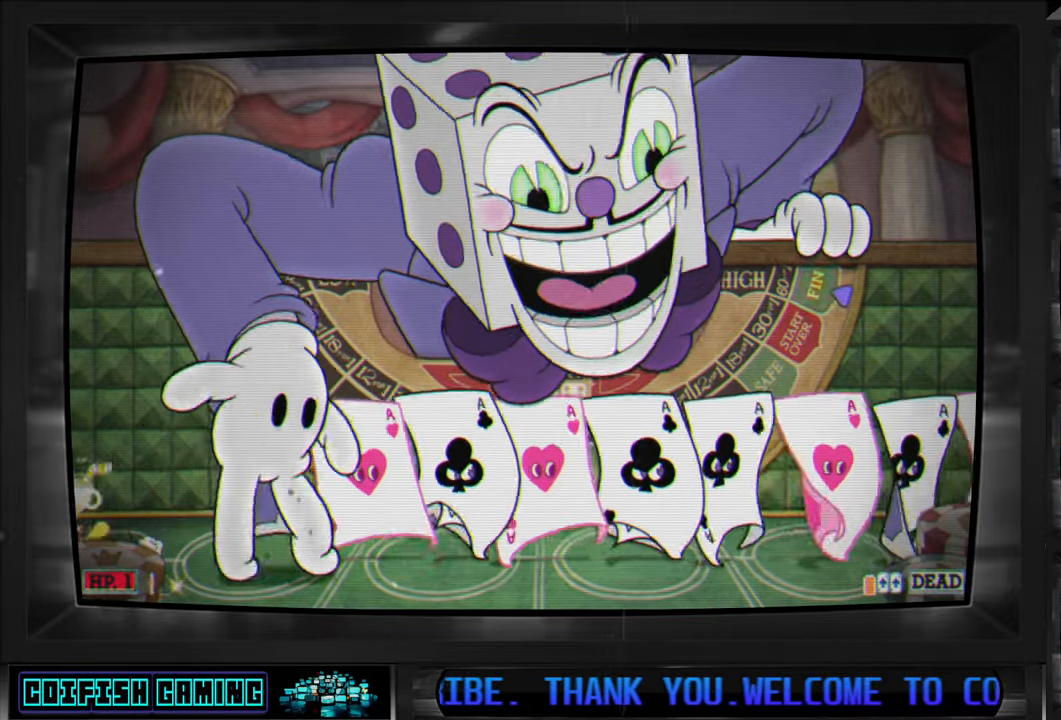
{"buttons": ["X"], "left_stick": "center", "right_stick": "center", "events": [[17, "DPAD_LEFT", "up"]]}
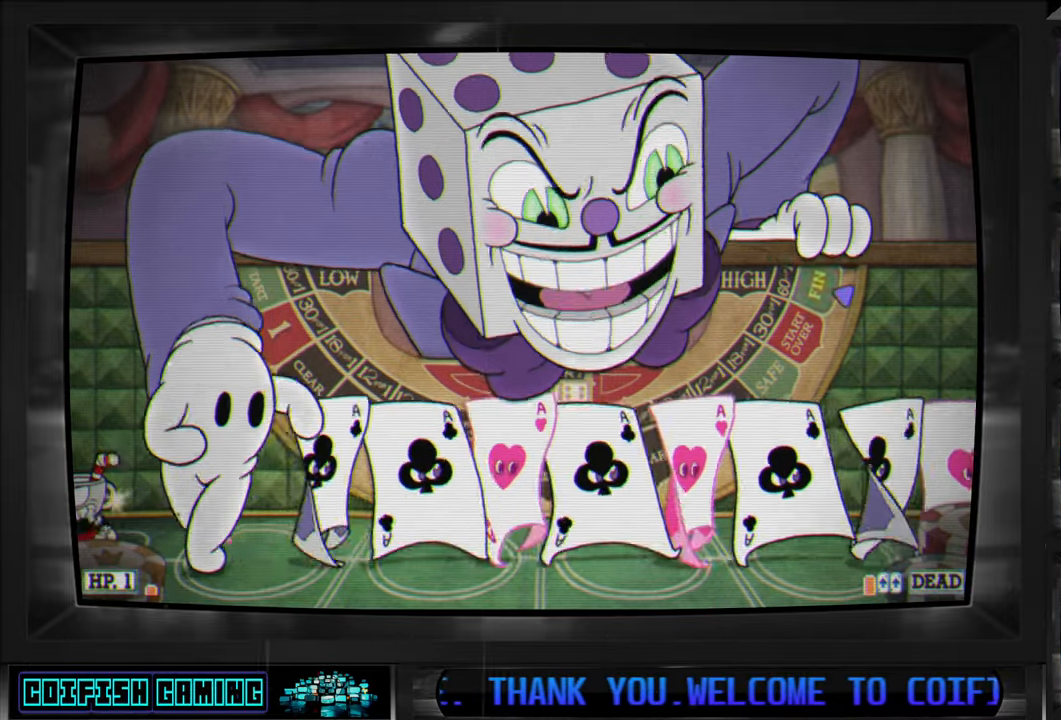
{"buttons": ["X"], "left_stick": "center", "right_stick": "center", "events": []}
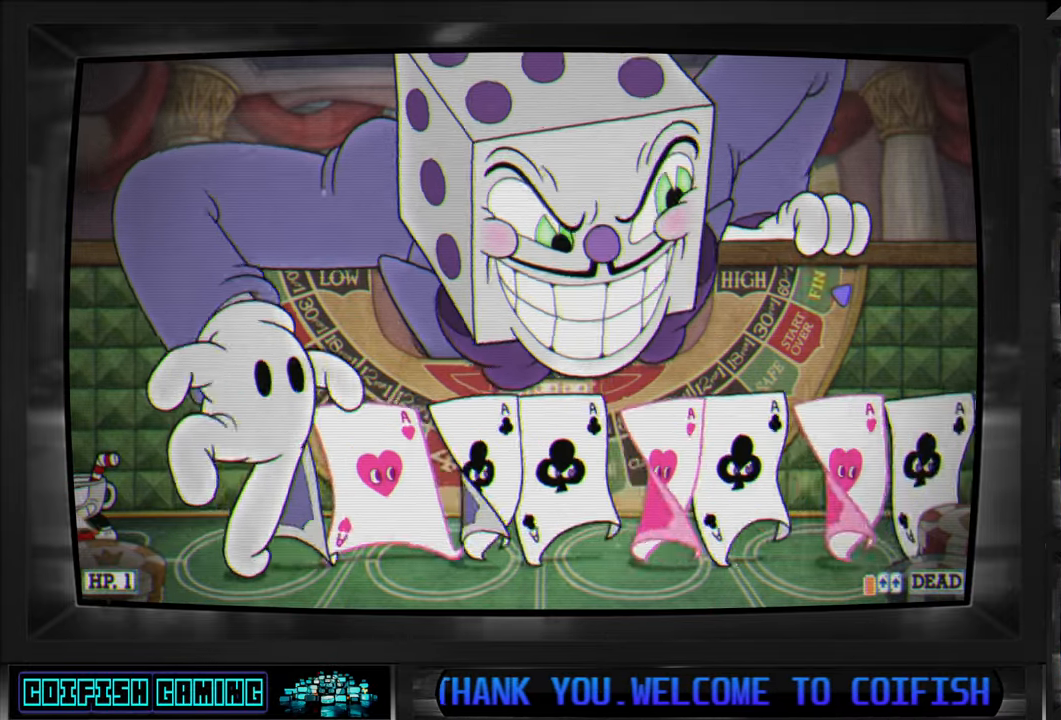
{"buttons": ["X"], "left_stick": "center", "right_stick": "center", "events": []}
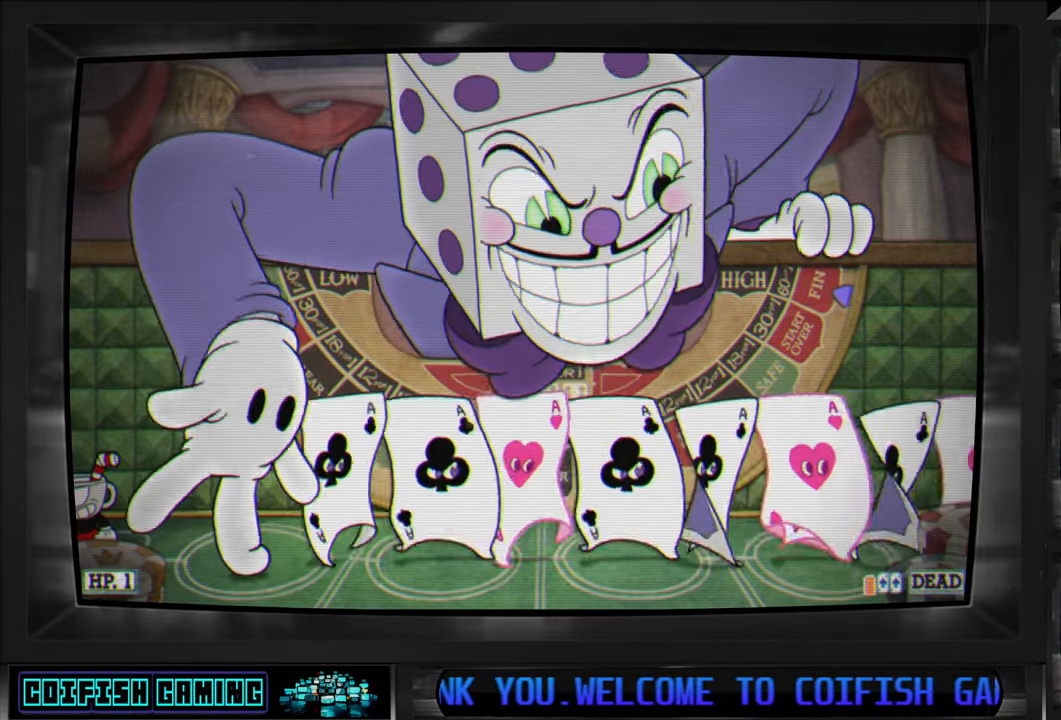
{"buttons": ["X", "DPAD_RIGHT"], "left_stick": "center", "right_stick": "center", "events": [[450, "DPAD_RIGHT", "down"]]}
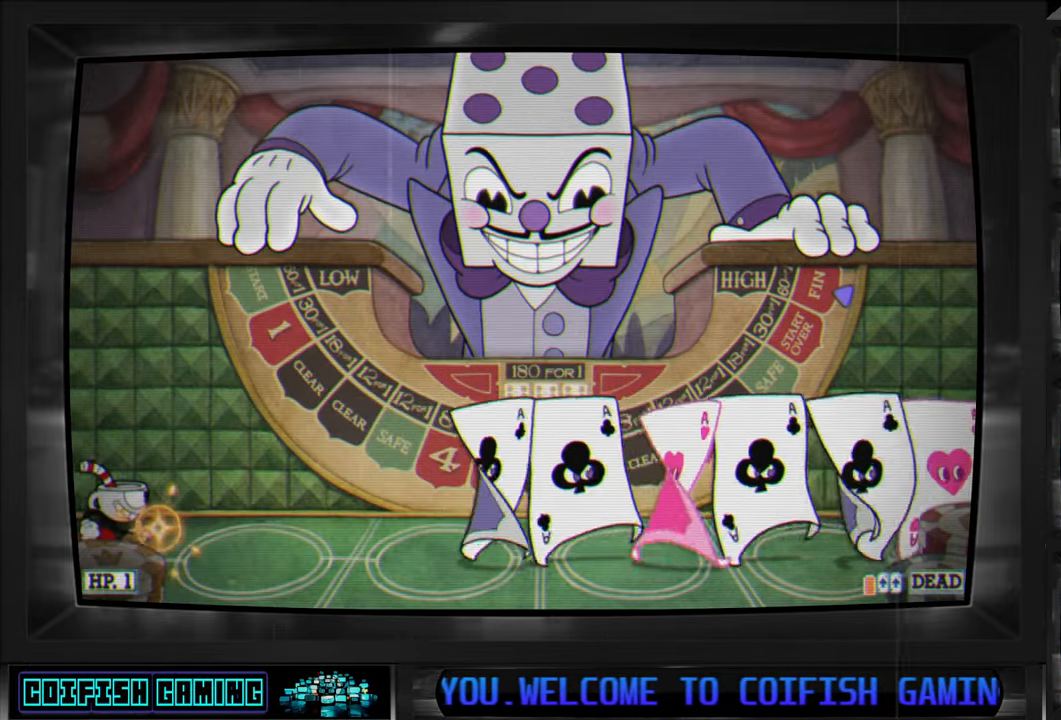
{"buttons": ["X", "DPAD_UP", "DPAD_RIGHT"], "left_stick": "center", "right_stick": "center", "events": [[150, "DPAD_UP", "down"], [333, "X", "up"], [417, "X", "down"]]}
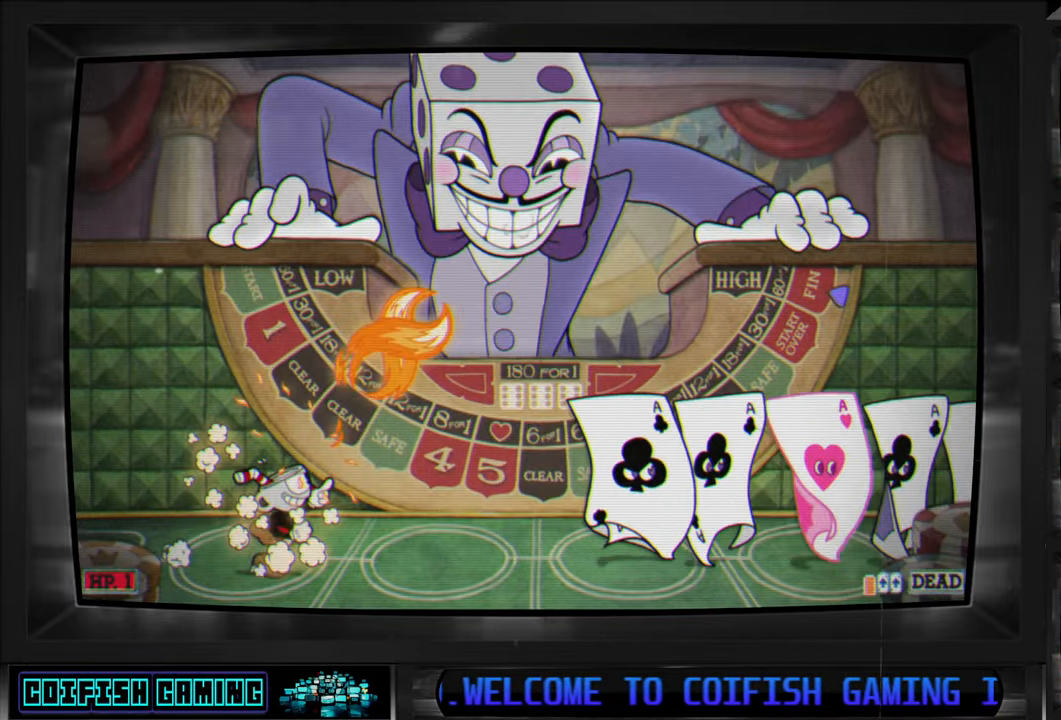
{"buttons": ["X", "DPAD_UP", "DPAD_RIGHT"], "left_stick": "center", "right_stick": "center", "events": []}
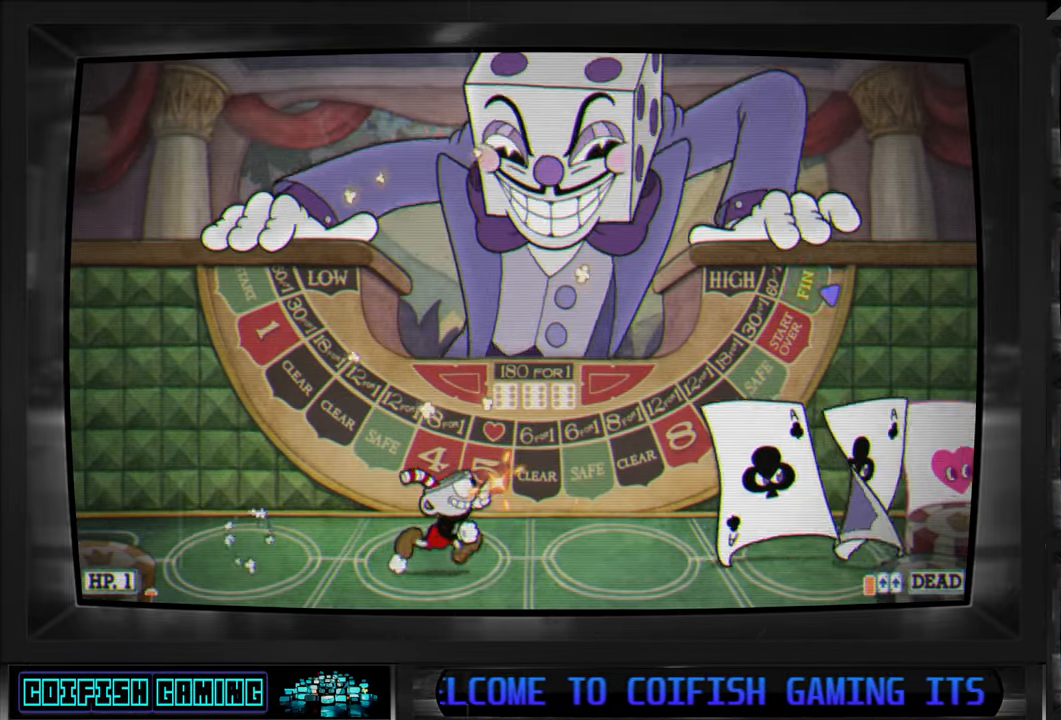
{"buttons": ["X"], "left_stick": "center", "right_stick": "center", "events": [[17, "DPAD_UP", "up"], [233, "DPAD_RIGHT", "up"]]}
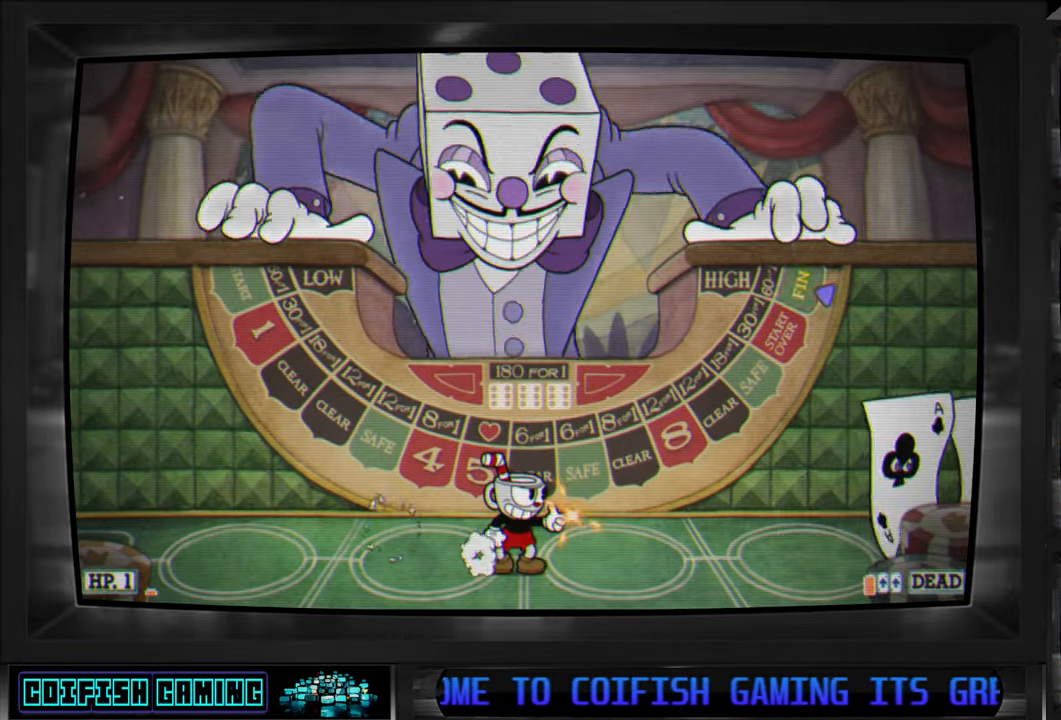
{"buttons": ["DPAD_UP"], "left_stick": "center", "right_stick": "center", "events": [[367, "DPAD_UP", "down"], [467, "X", "up"]]}
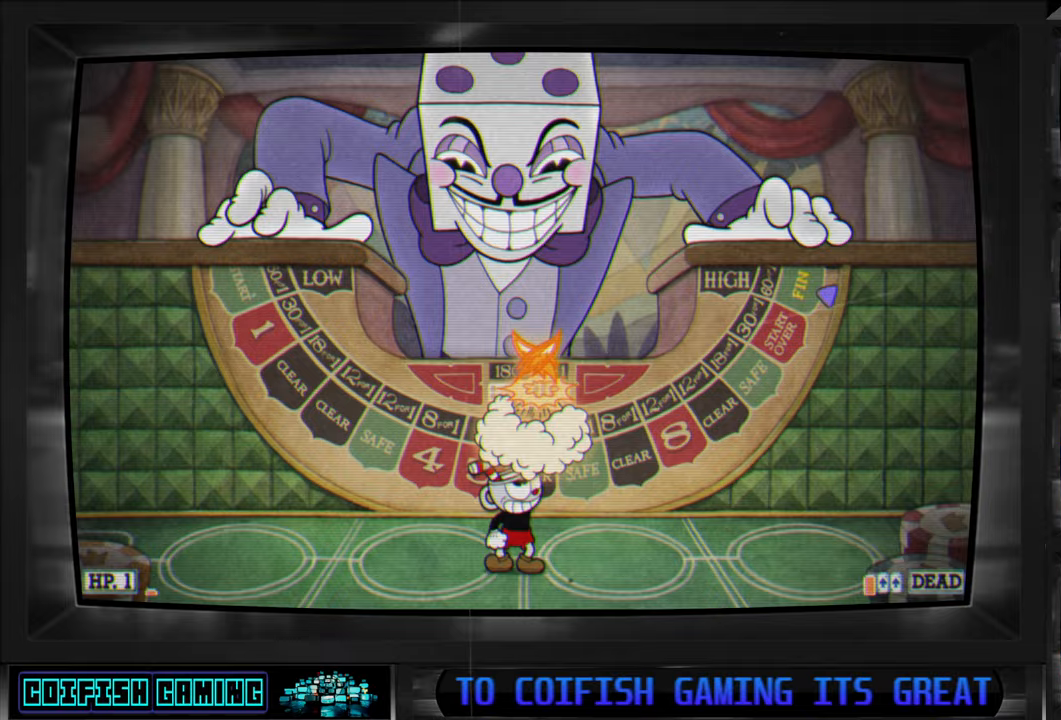
{"buttons": ["X", "DPAD_UP"], "left_stick": "center", "right_stick": "center", "events": [[50, "X", "down"]]}
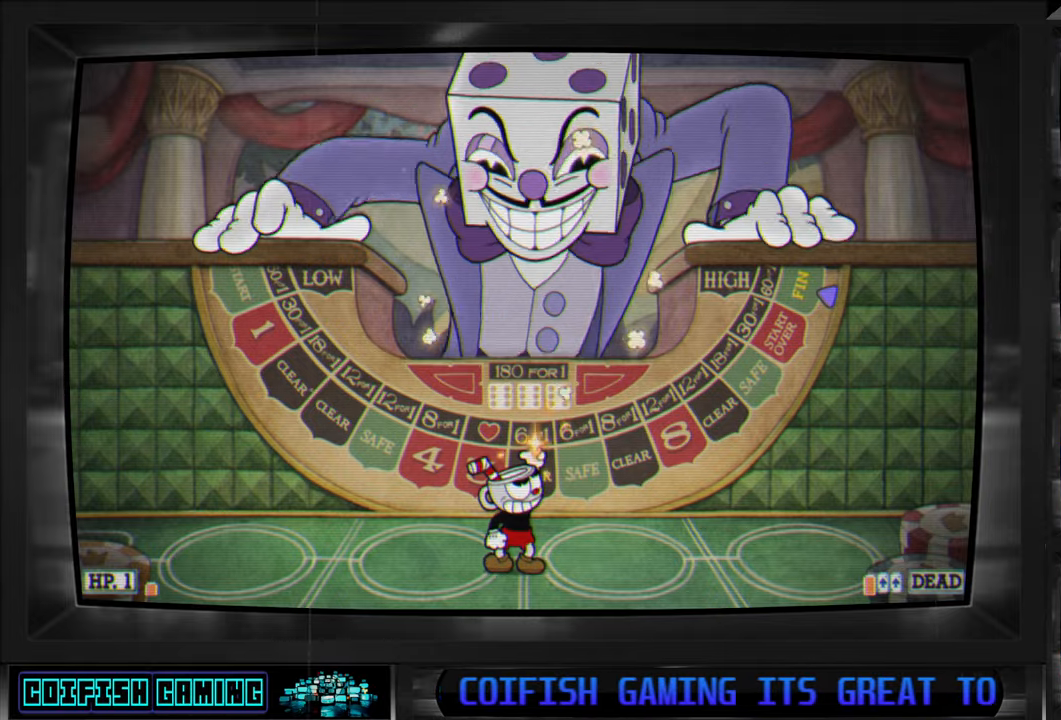
{"buttons": ["X", "DPAD_UP"], "left_stick": "center", "right_stick": "center", "events": []}
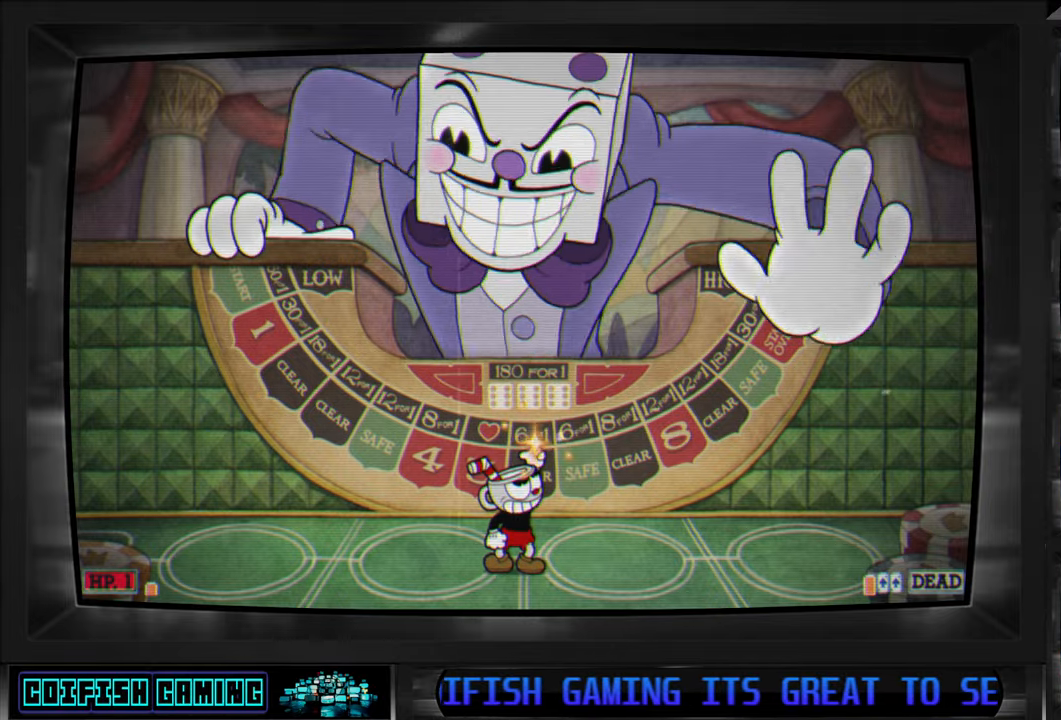
{"buttons": [], "left_stick": "center", "right_stick": "center", "events": [[467, "X", "up"], [500, "DPAD_UP", "up"]]}
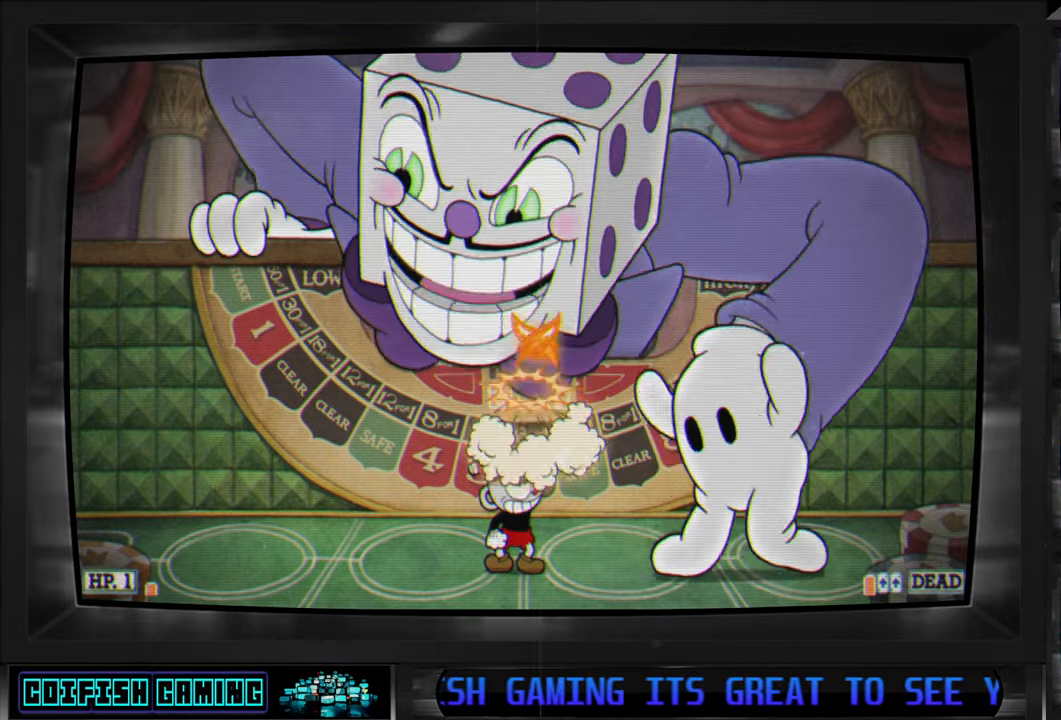
{"buttons": [], "left_stick": "center", "right_stick": "center", "events": [[67, "DPAD_RIGHT", "down"], [433, "DPAD_RIGHT", "up"]]}
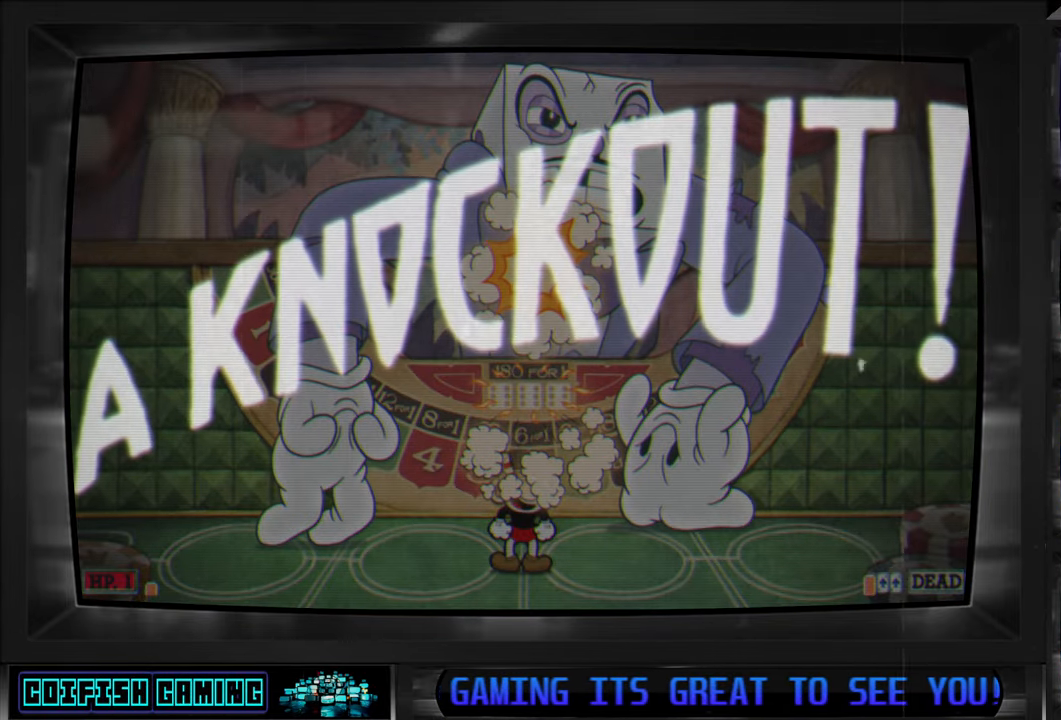
{"buttons": ["DPAD_DOWN"], "left_stick": "center", "right_stick": "center", "events": [[483, "DPAD_DOWN", "down"]]}
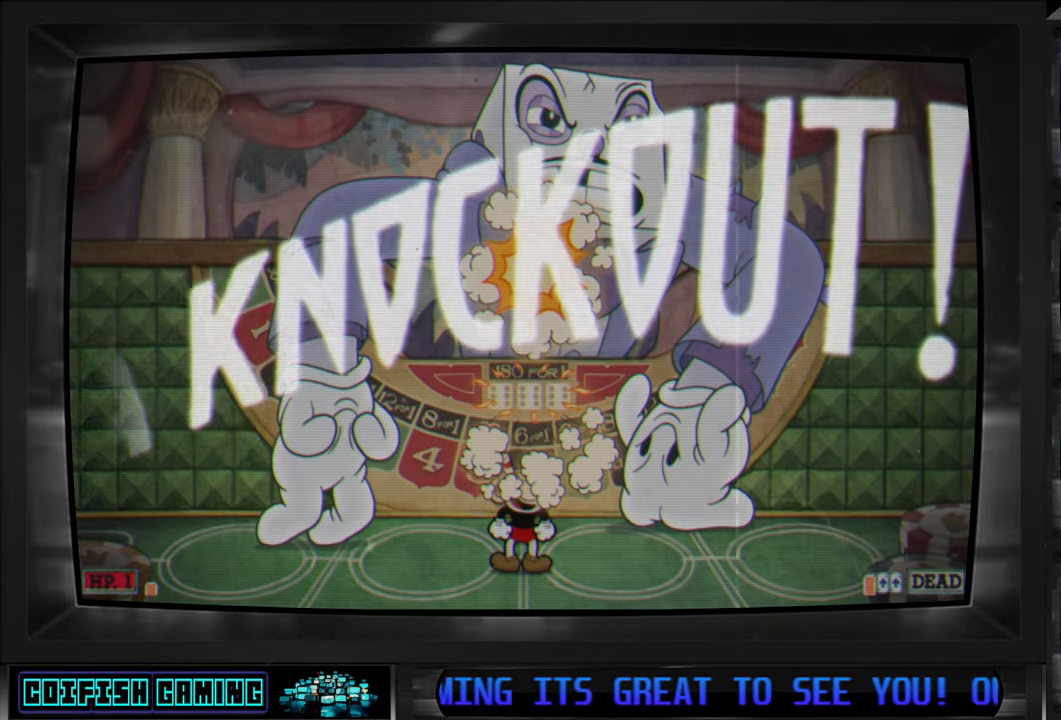
{"buttons": [], "left_stick": "center", "right_stick": "center", "events": [[67, "DPAD_DOWN", "up"], [367, "DPAD_DOWN", "down"], [400, "DPAD_DOWN", "up"]]}
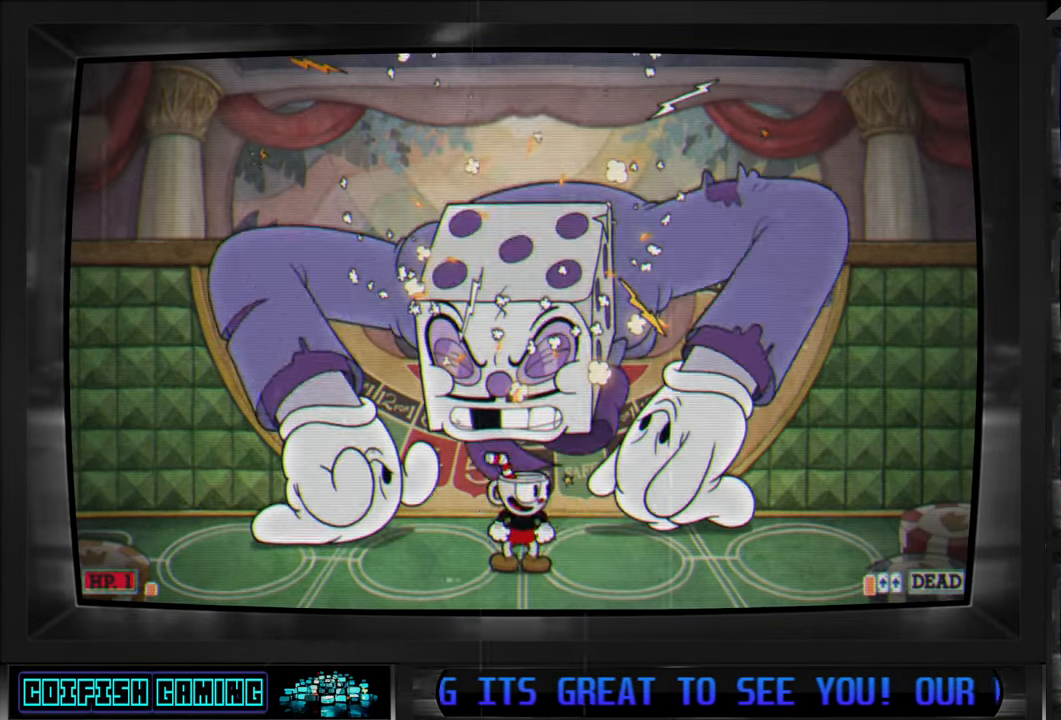
{"buttons": [], "left_stick": "center", "right_stick": "center", "events": [[17, "DPAD_DOWN", "down"], [83, "DPAD_DOWN", "up"], [183, "DPAD_DOWN", "down"], [250, "DPAD_DOWN", "up"], [350, "DPAD_DOWN", "down"], [417, "DPAD_DOWN", "up"]]}